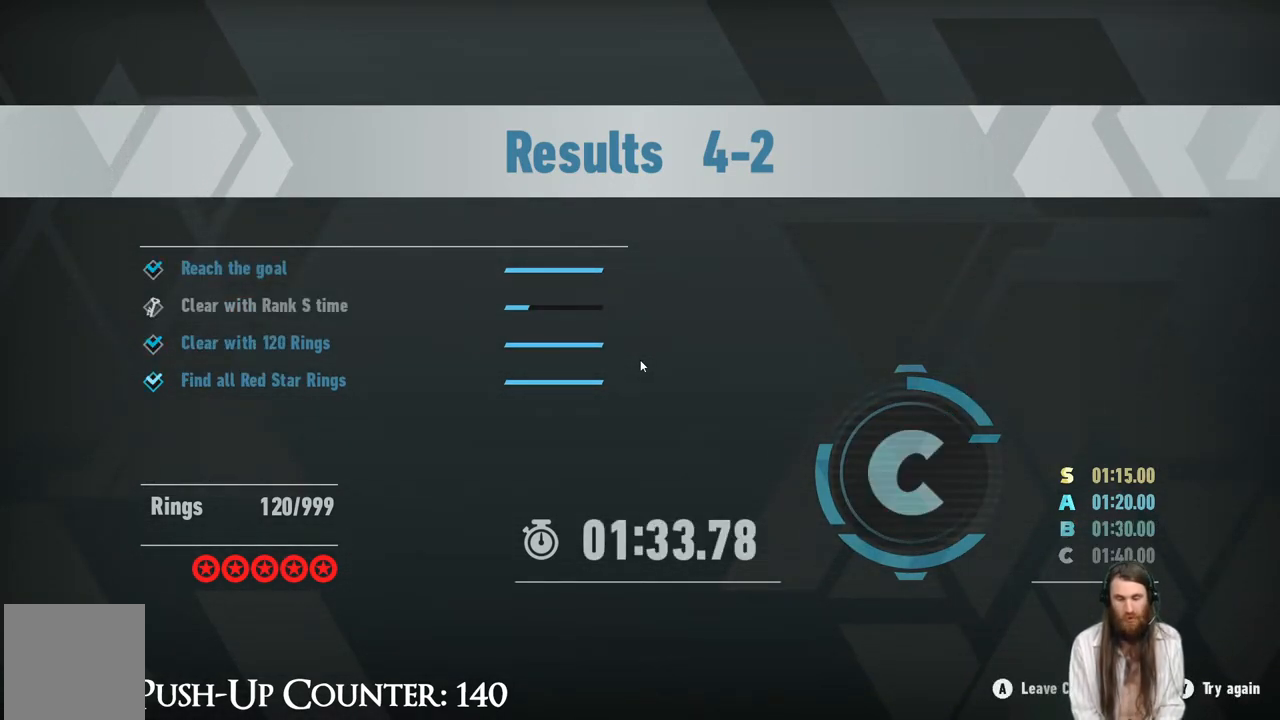
Gameplay with a controller (Xbox layout); each line is a JSON object with the inputs held at the frame after it. "events" lists button and stick changes between this image and that frame as [ms after this image, input, new state], when the widget could be followed in between. Not read: L3 R1.
{"buttons": [], "left_stick": "center", "right_stick": "center", "events": [[100, "Y", "down"], [300, "Y", "up"]]}
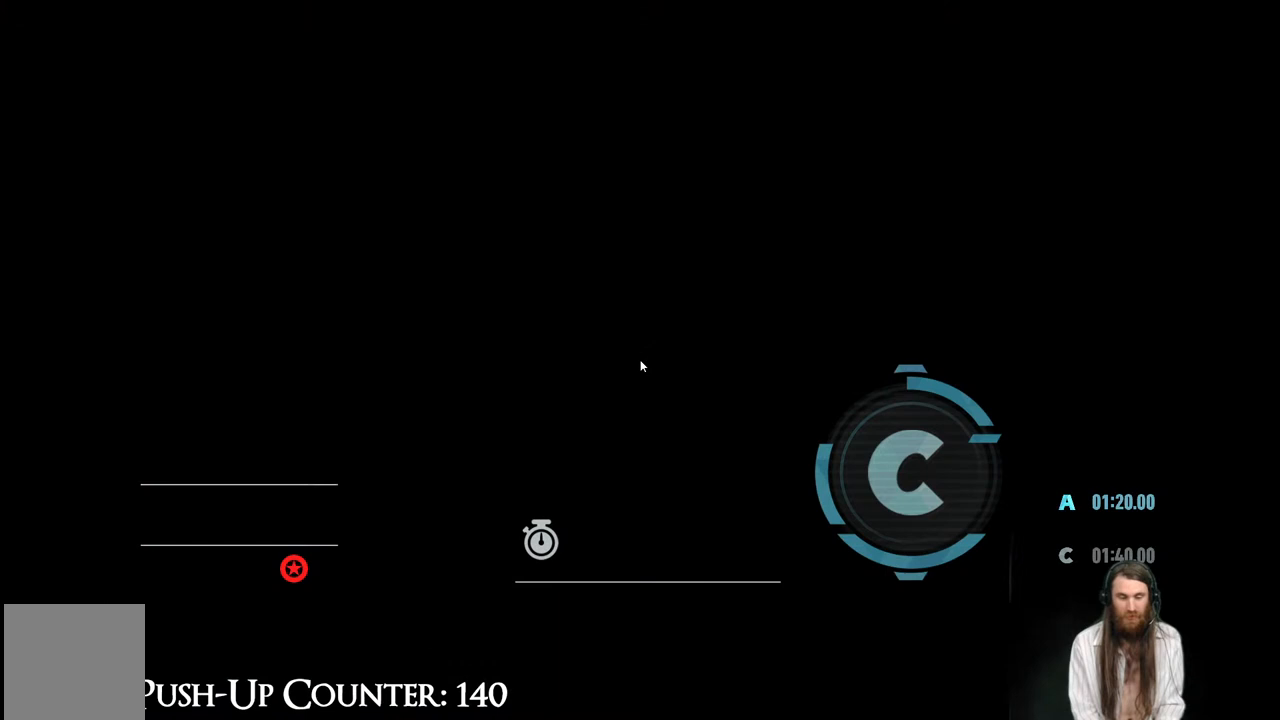
{"buttons": [], "left_stick": "center", "right_stick": "center", "events": []}
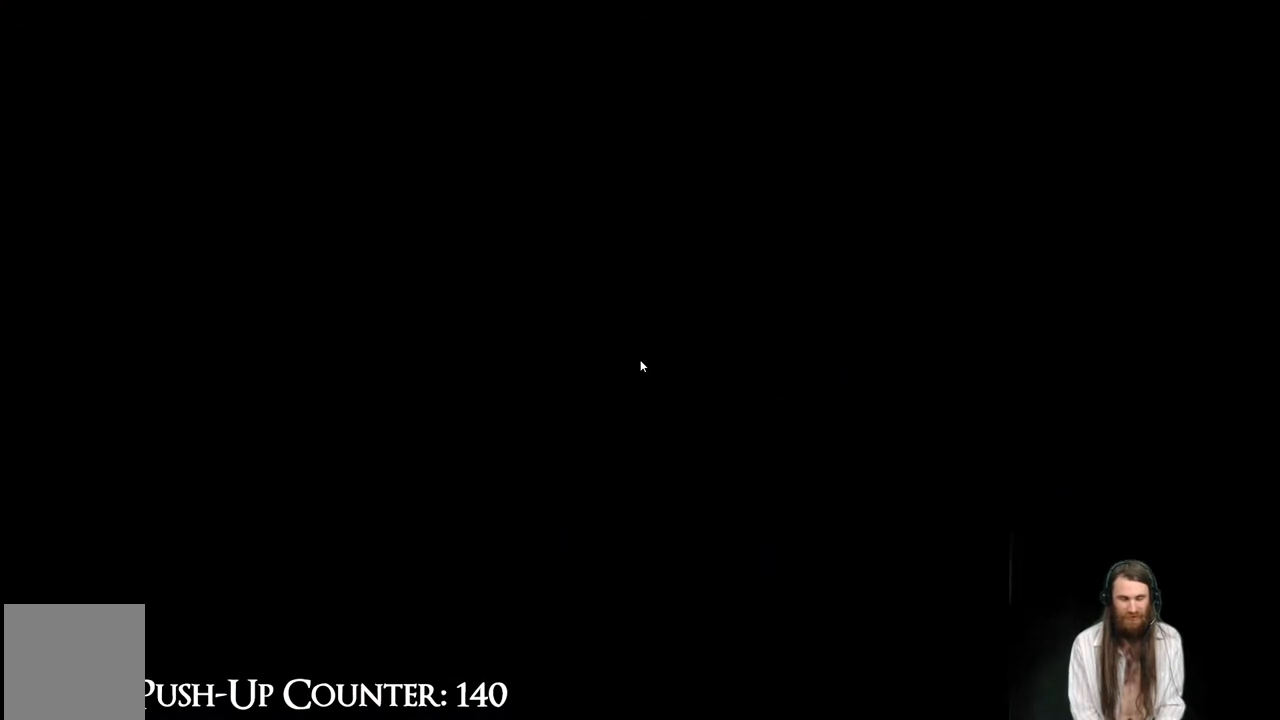
{"buttons": [], "left_stick": "up", "right_stick": "center", "events": [[350, "left_stick", "up"]]}
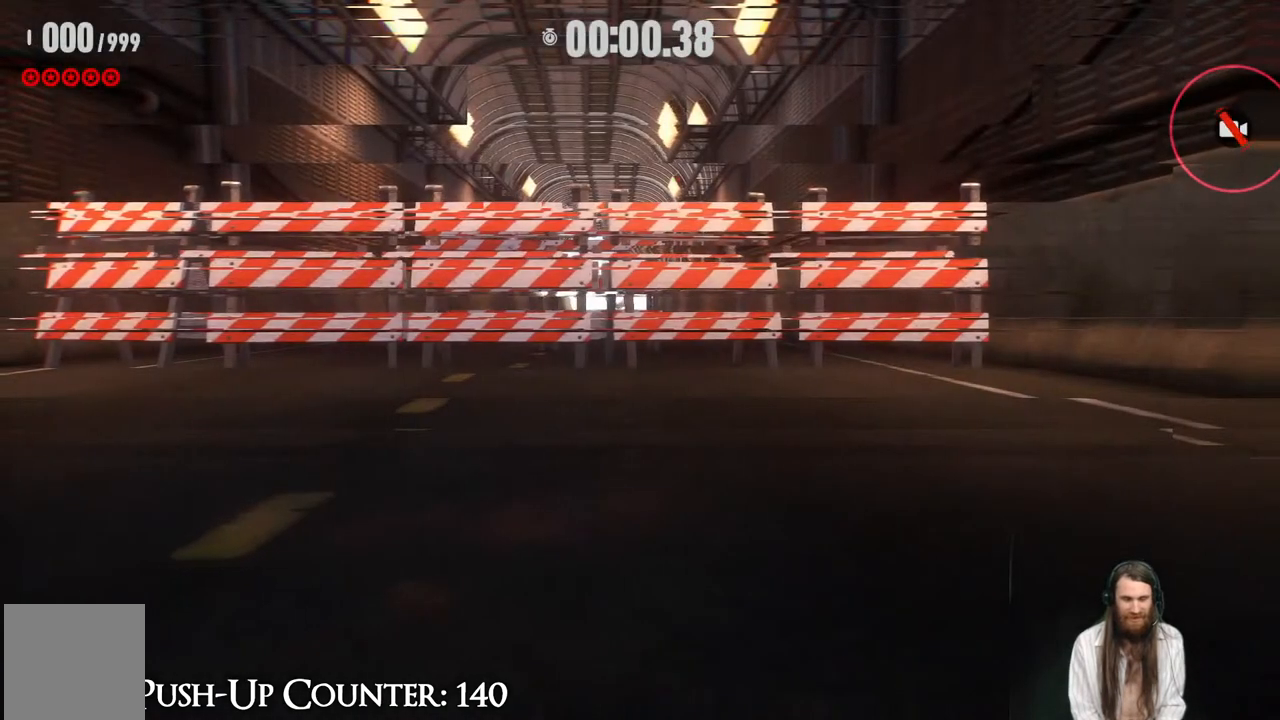
{"buttons": [], "left_stick": "up", "right_stick": "center", "events": []}
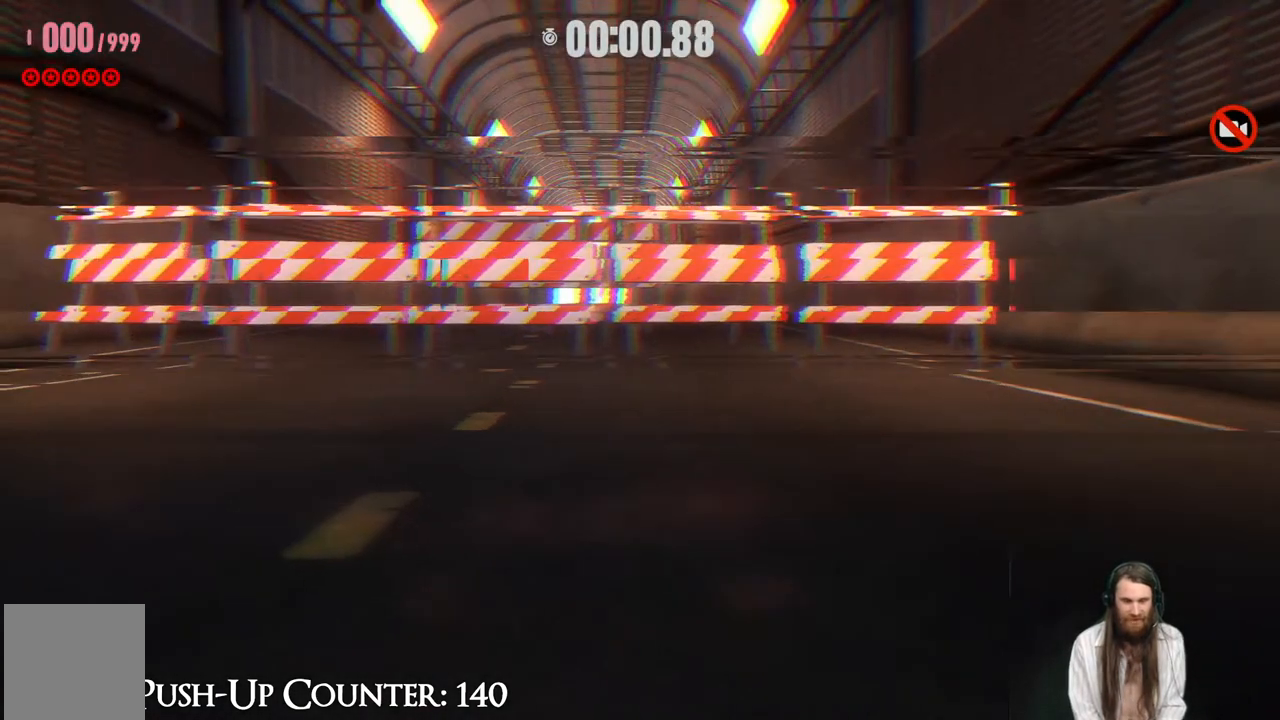
{"buttons": [], "left_stick": "up", "right_stick": "center", "events": []}
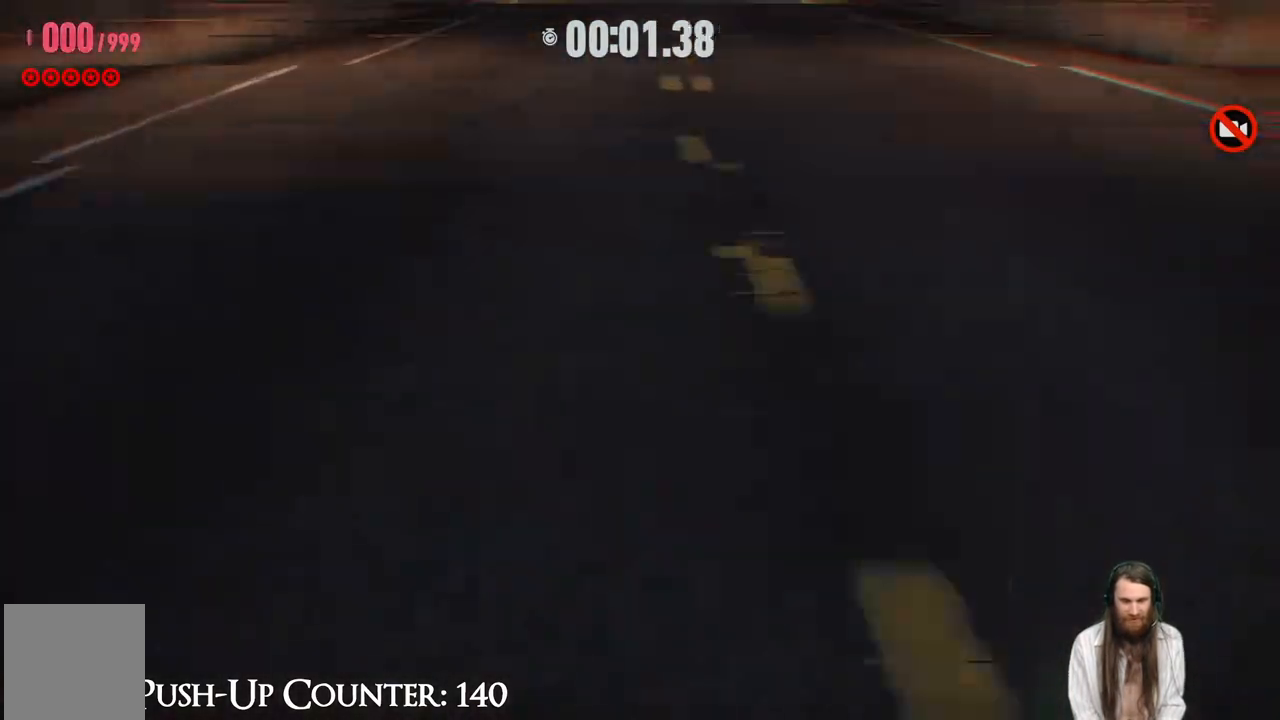
{"buttons": [], "left_stick": "up", "right_stick": "center", "events": []}
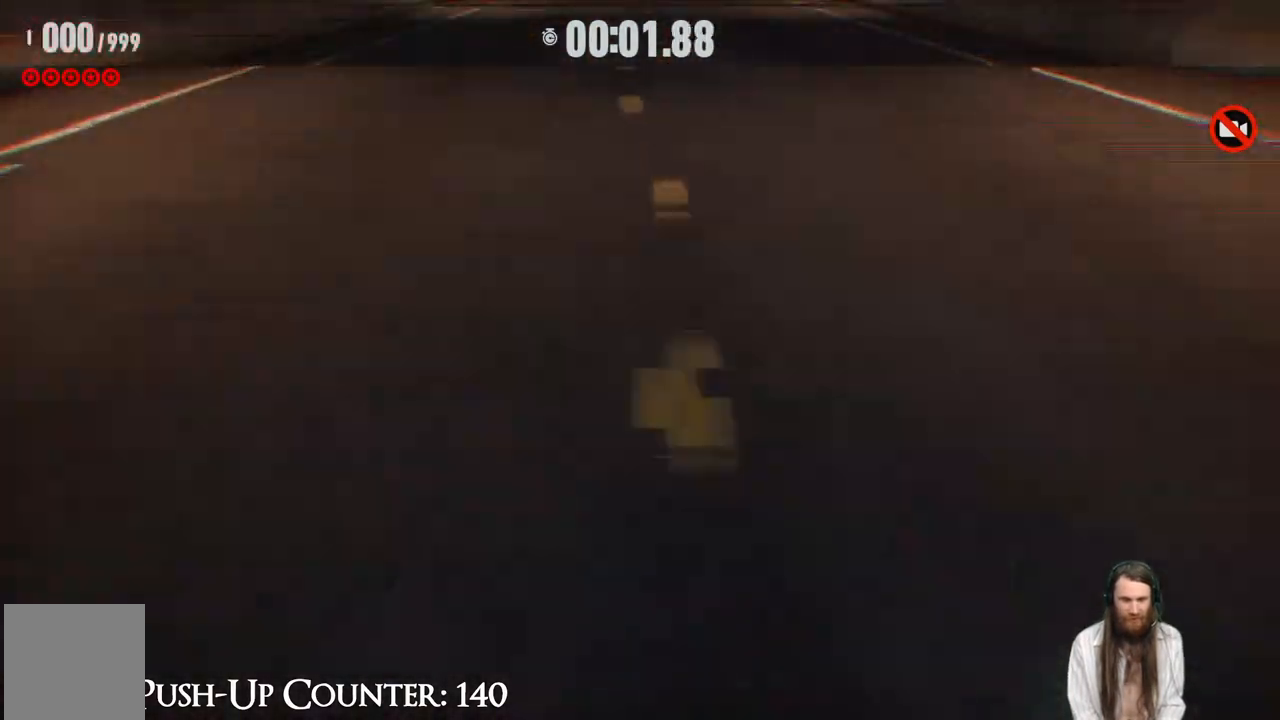
{"buttons": [], "left_stick": "up", "right_stick": "center", "events": []}
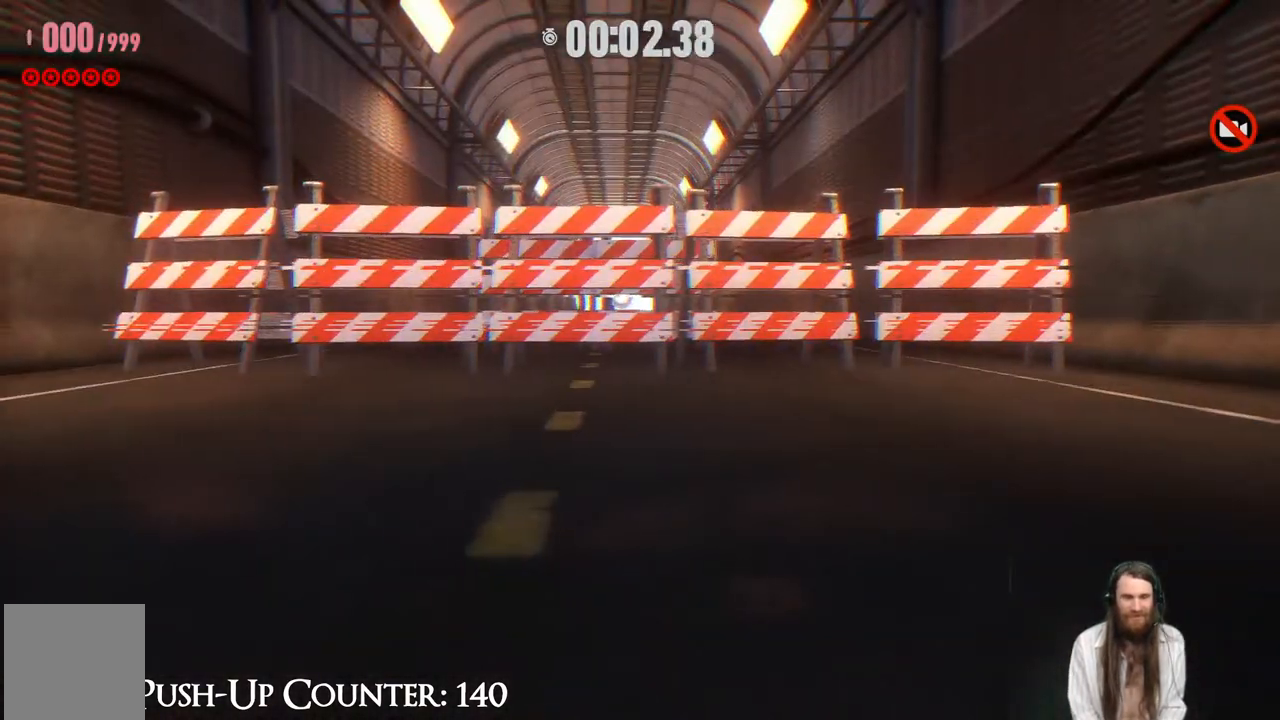
{"buttons": [], "left_stick": "up", "right_stick": "center", "events": []}
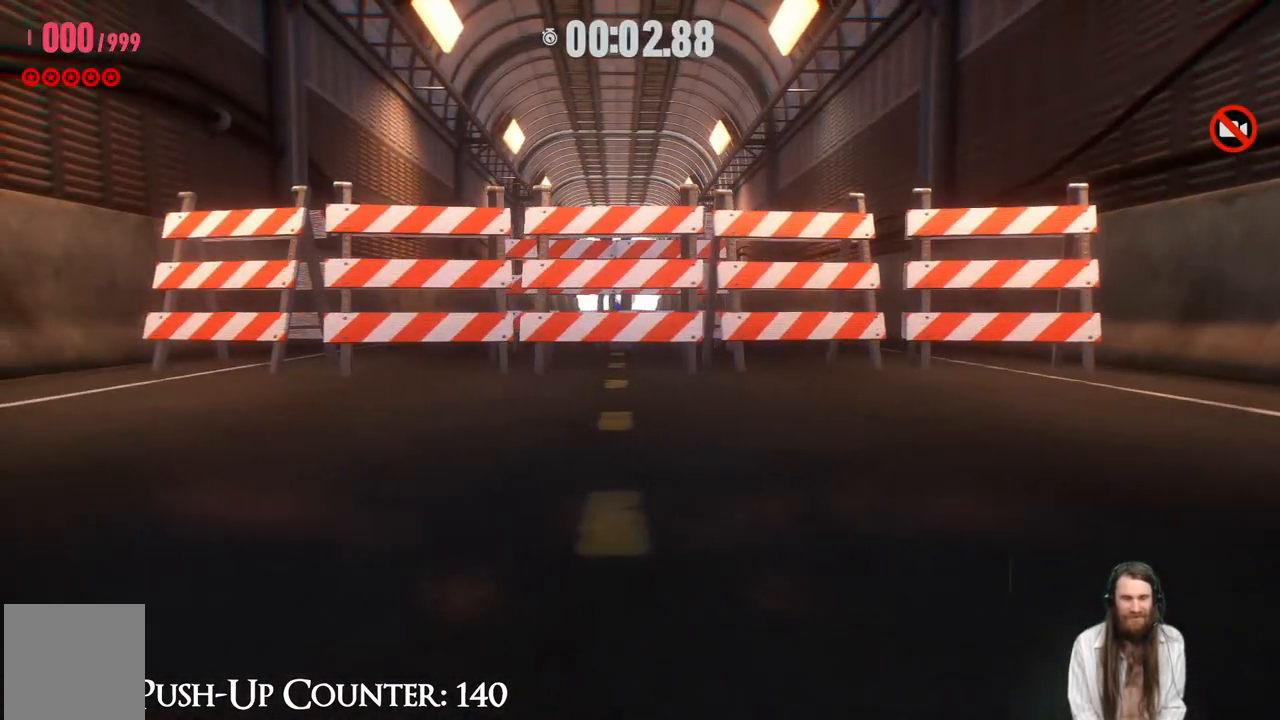
{"buttons": [], "left_stick": "up", "right_stick": "center", "events": []}
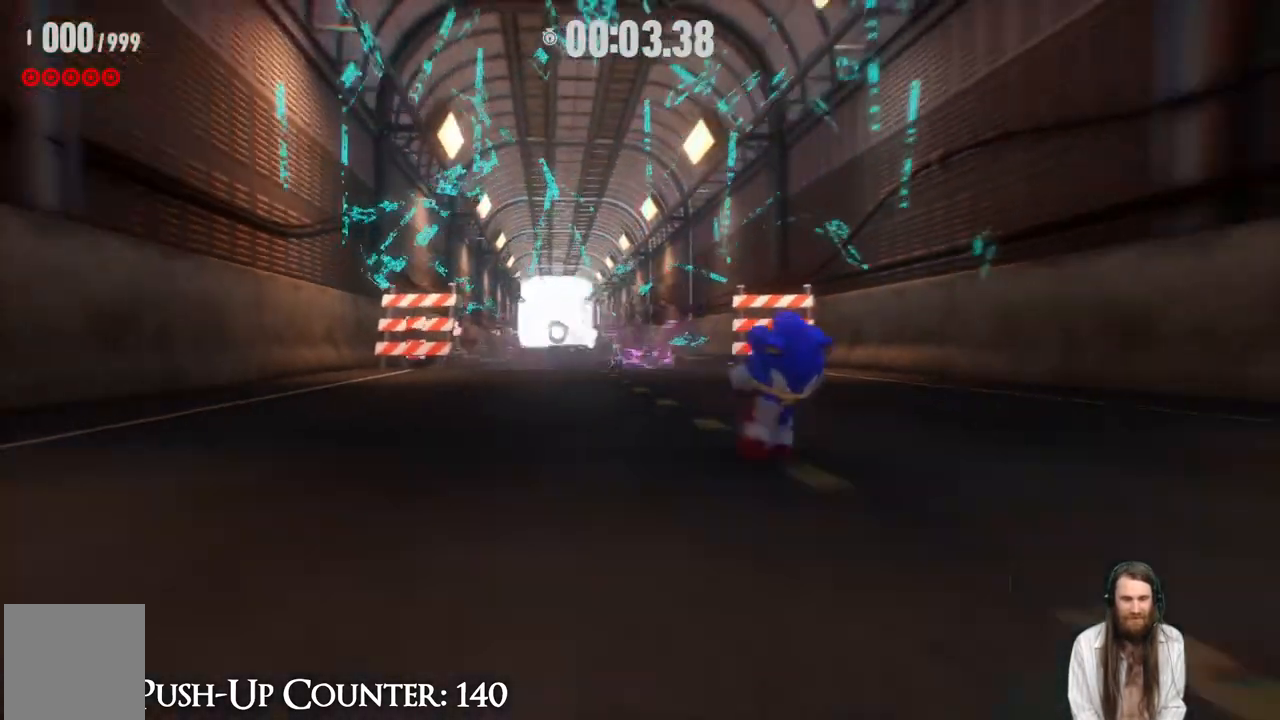
{"buttons": ["R2"], "left_stick": "up", "right_stick": "center", "events": [[350, "R2", "down"]]}
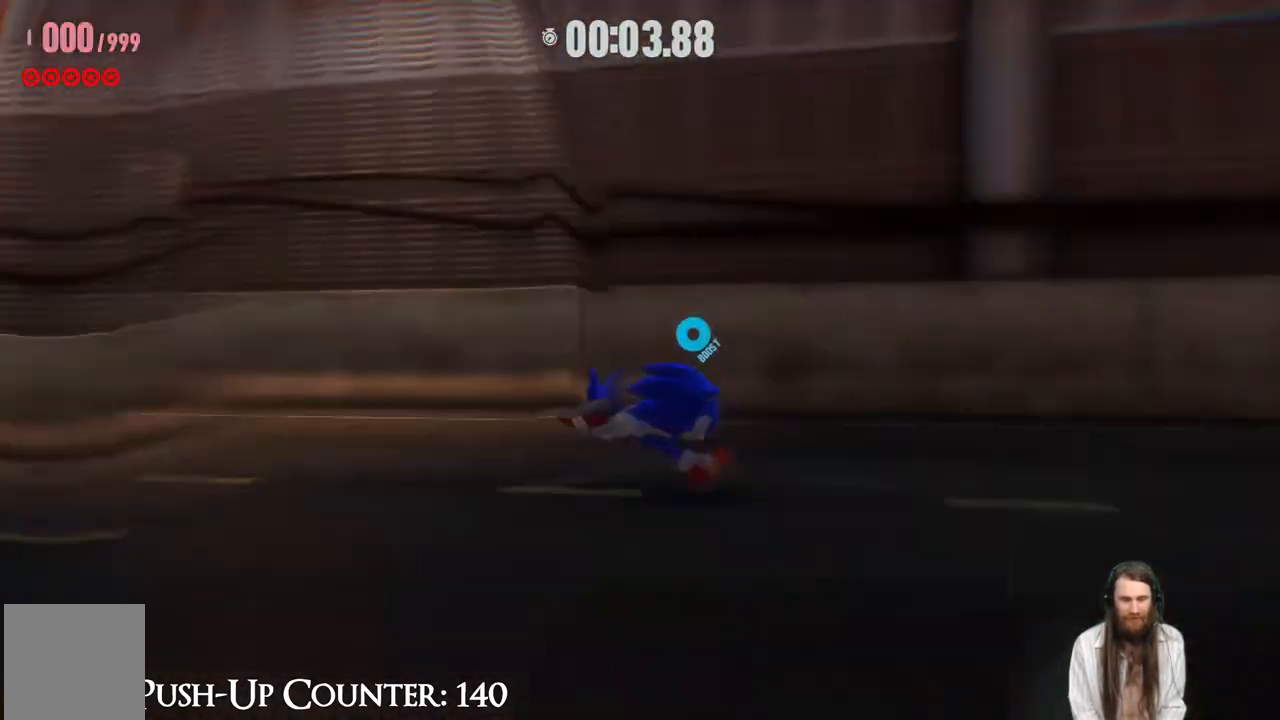
{"buttons": [], "left_stick": "up", "right_stick": "center", "events": [[267, "R2", "up"]]}
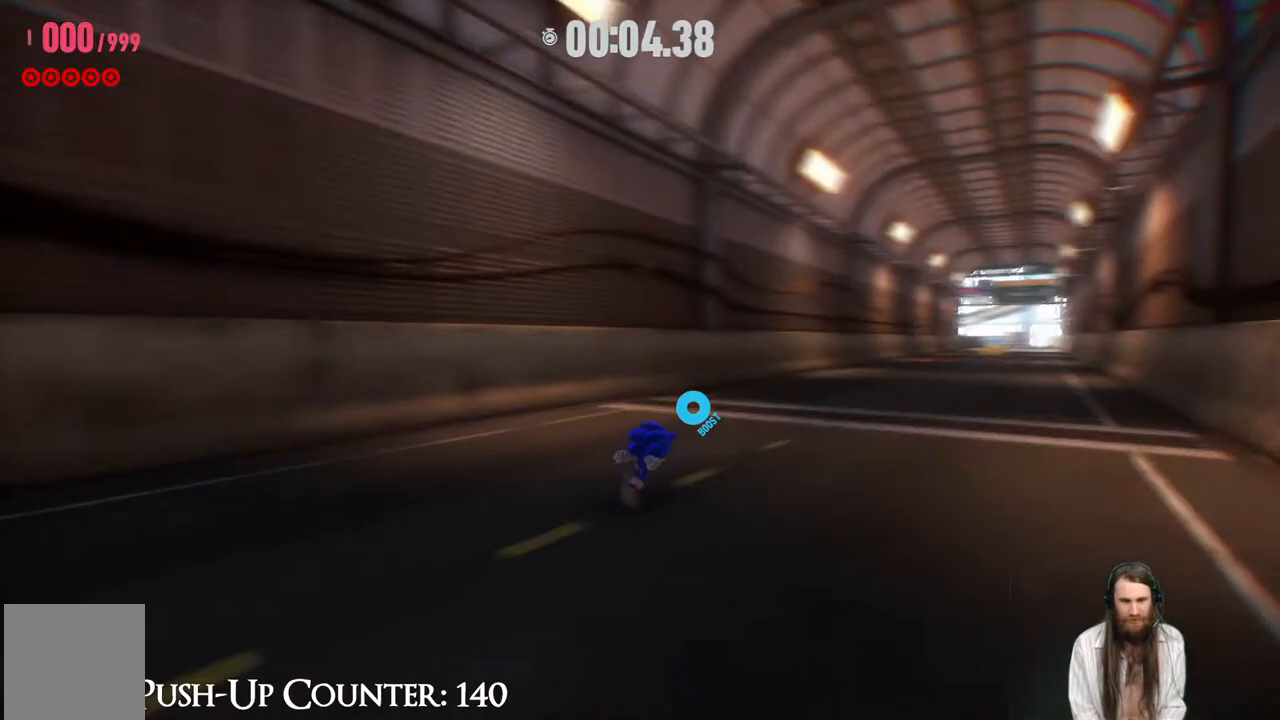
{"buttons": ["R2"], "left_stick": "up", "right_stick": "center", "events": [[50, "R2", "down"]]}
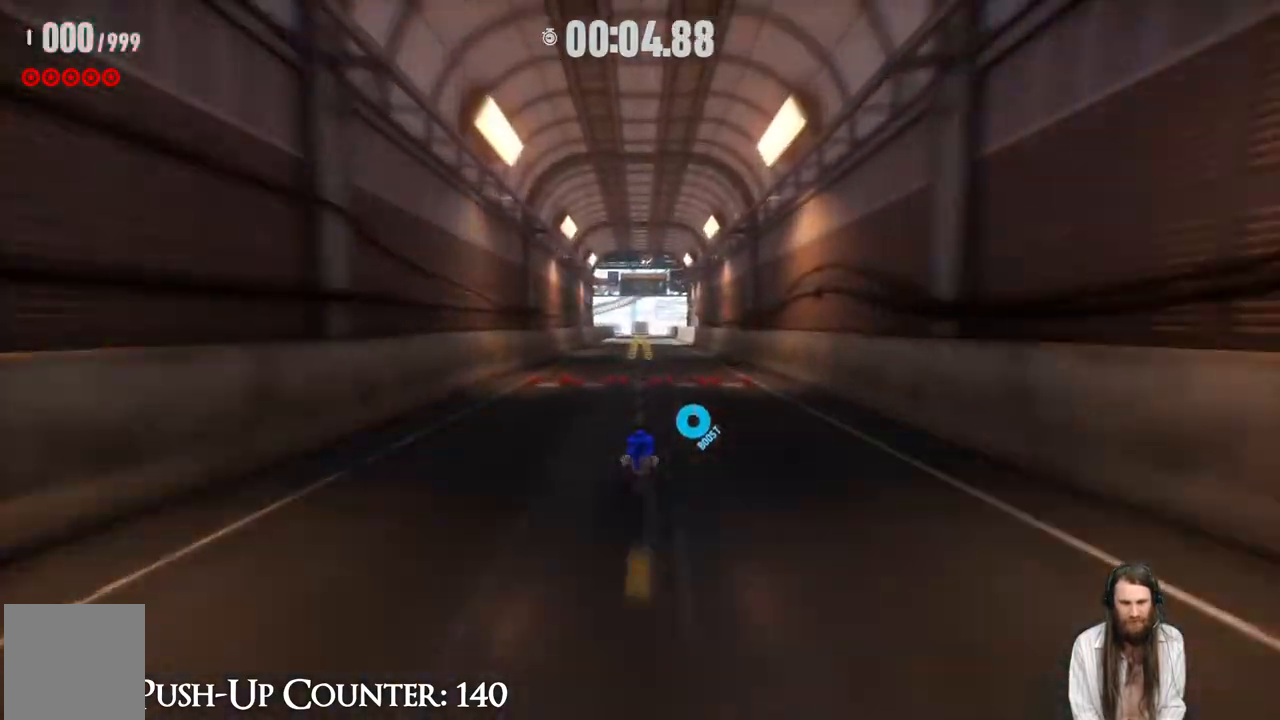
{"buttons": ["R2"], "left_stick": "up", "right_stick": "center", "events": []}
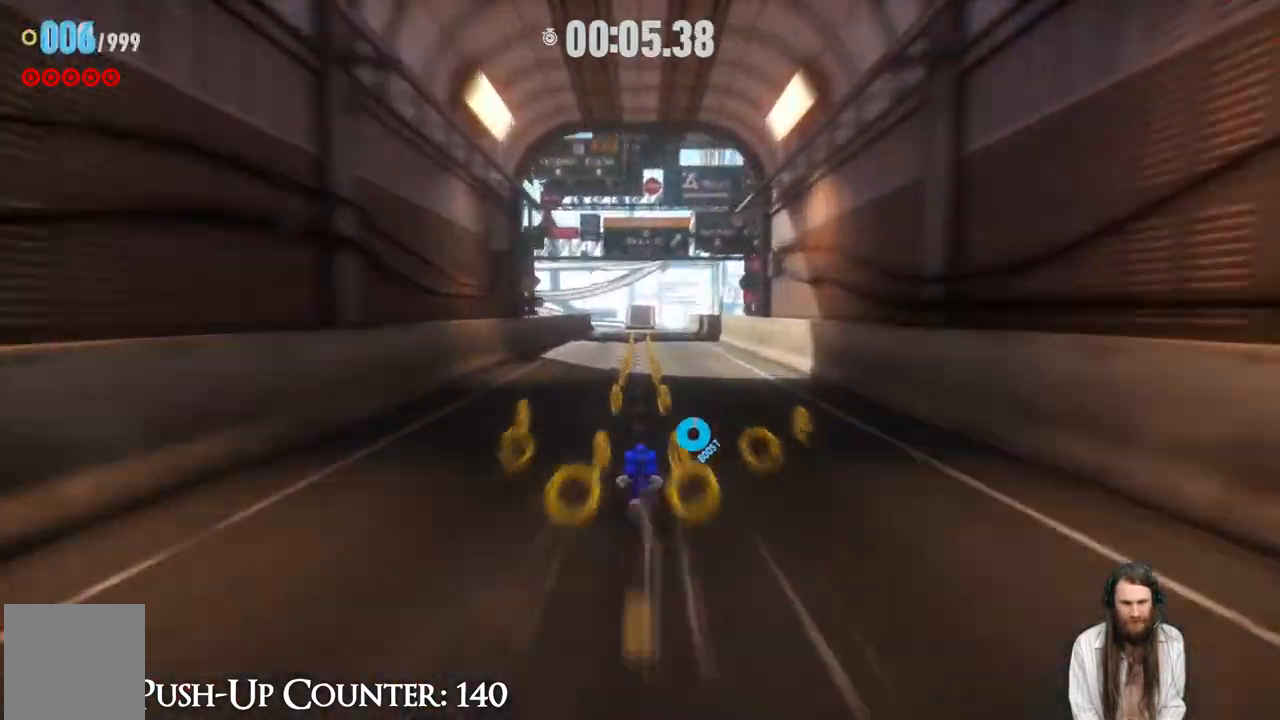
{"buttons": ["R2"], "left_stick": "up", "right_stick": "center", "events": []}
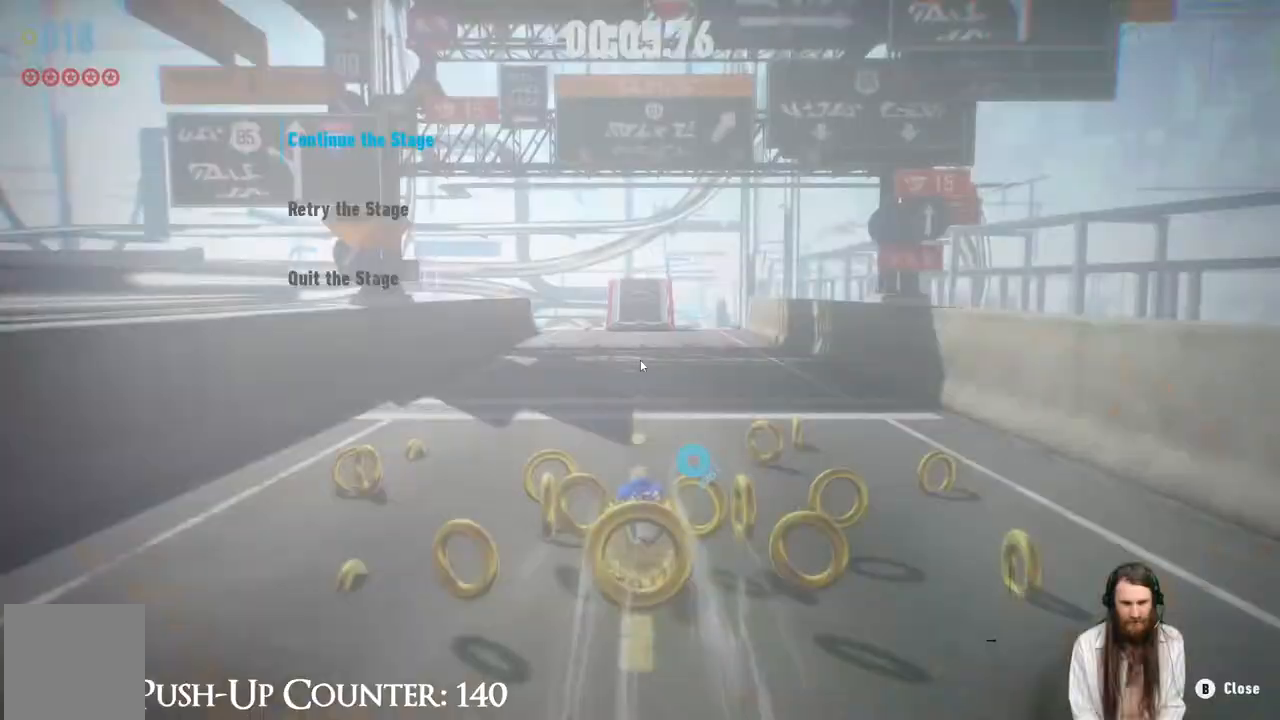
{"buttons": ["A"], "left_stick": "center", "right_stick": "center", "events": [[33, "R2", "up"], [50, "left_stick", "center"], [467, "A", "down"]]}
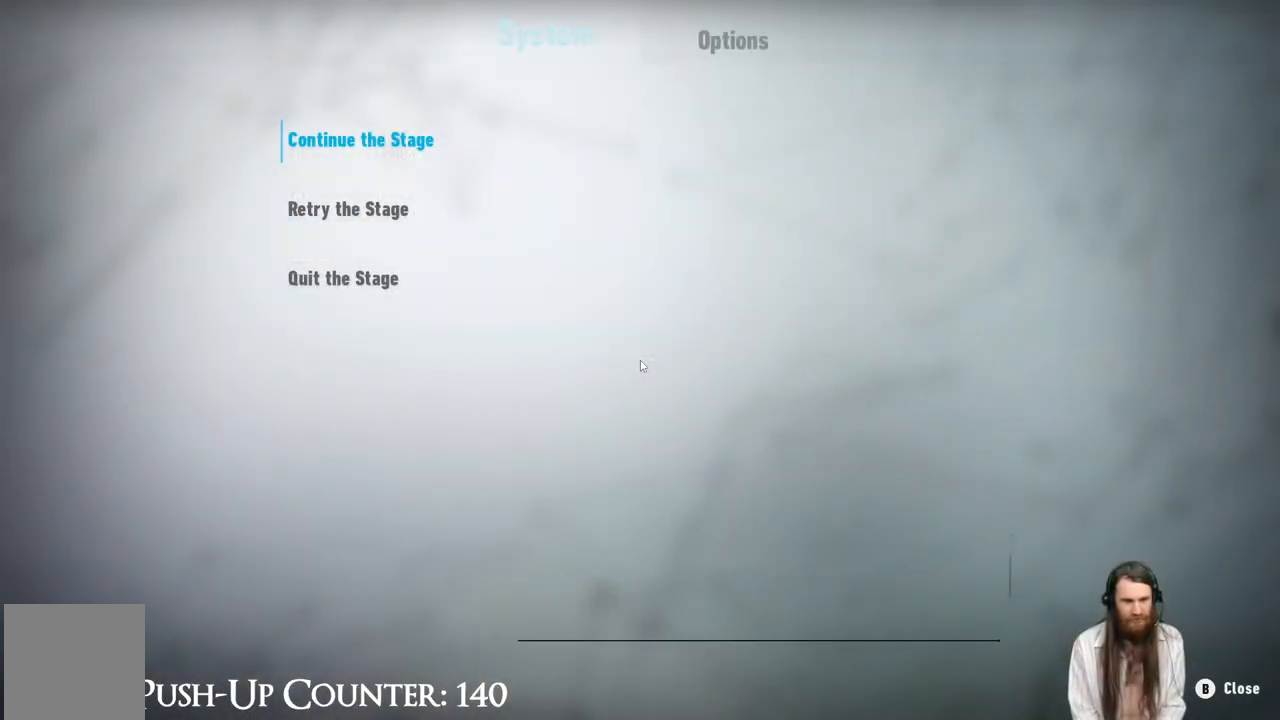
{"buttons": [], "left_stick": "center", "right_stick": "center", "events": [[150, "A", "up"], [283, "A", "down"], [483, "A", "up"]]}
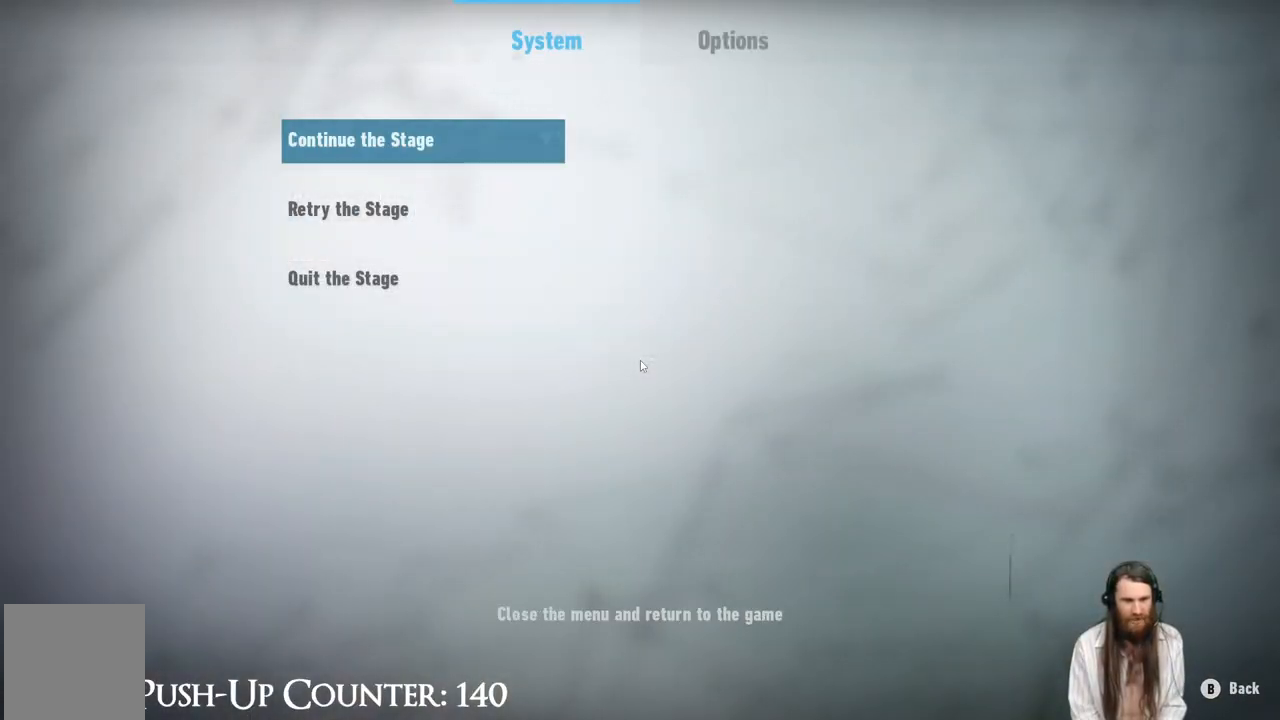
{"buttons": [], "left_stick": "center", "right_stick": "center", "events": [[50, "DPAD_DOWN", "down"], [183, "DPAD_DOWN", "up"], [233, "A", "down"], [417, "A", "up"]]}
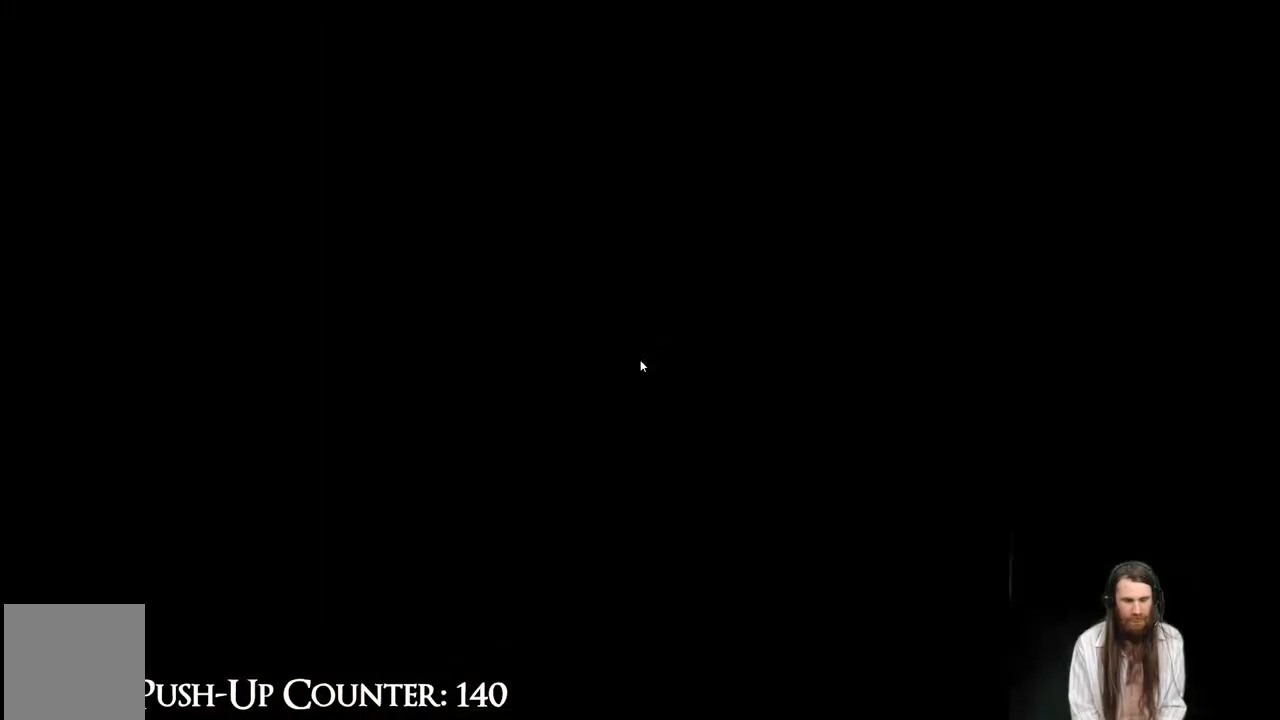
{"buttons": [], "left_stick": "up", "right_stick": "center", "events": [[33, "left_stick", "up"]]}
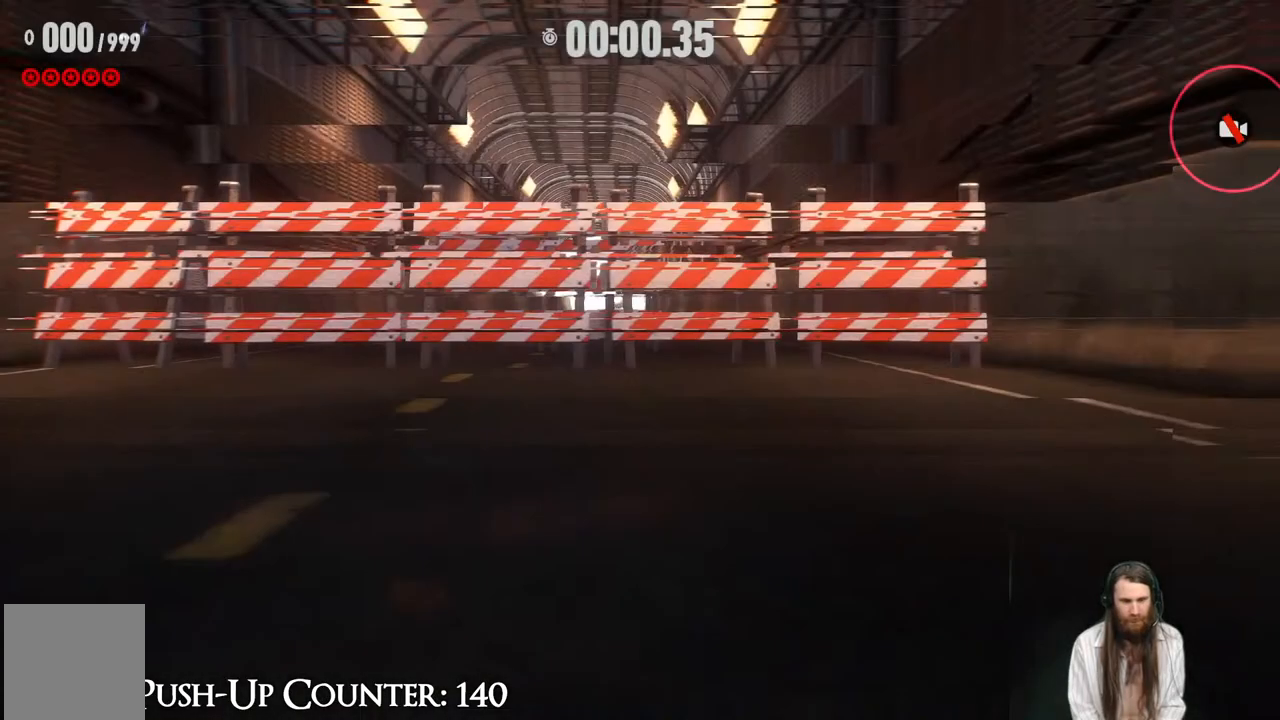
{"buttons": [], "left_stick": "up", "right_stick": "center", "events": []}
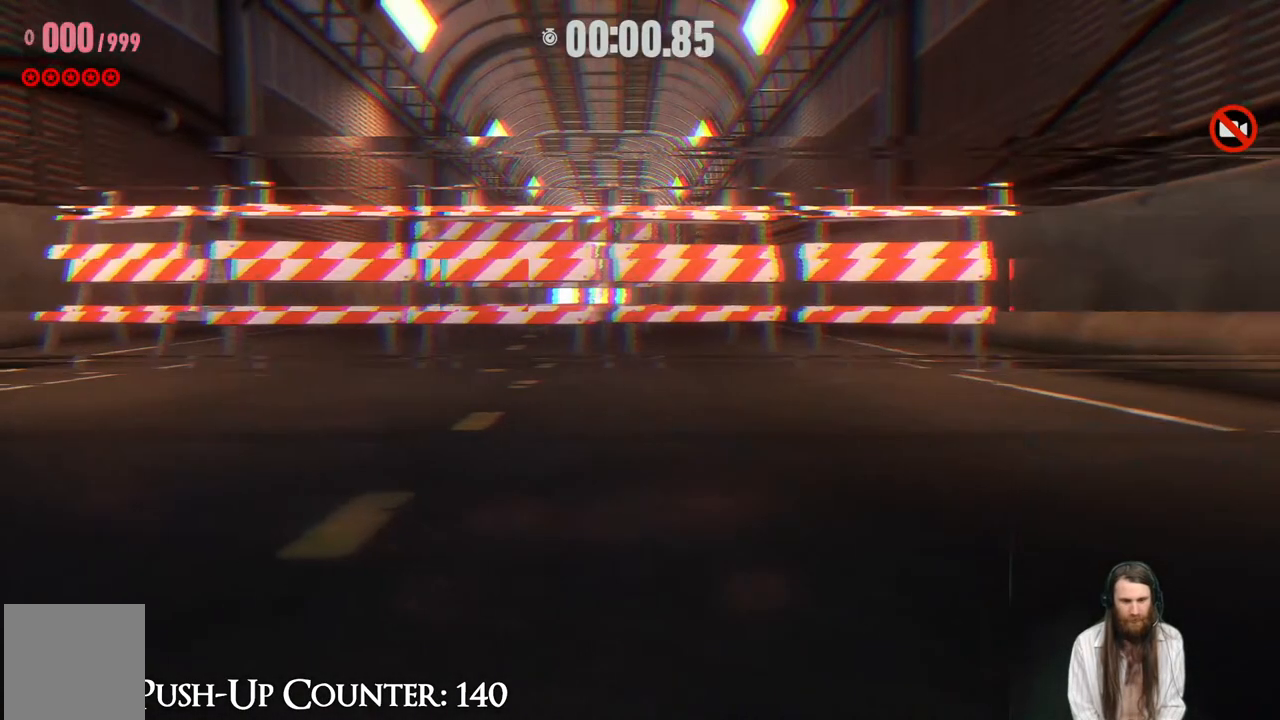
{"buttons": [], "left_stick": "up", "right_stick": "center", "events": []}
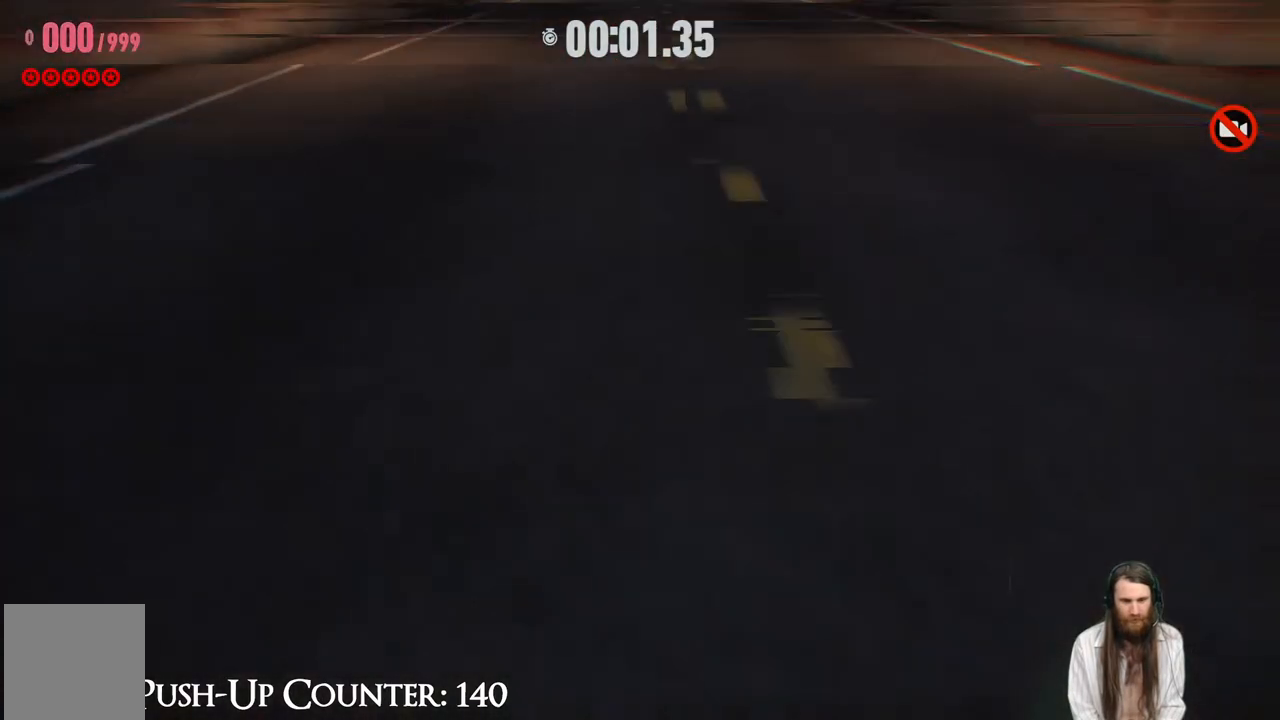
{"buttons": [], "left_stick": "up", "right_stick": "center", "events": []}
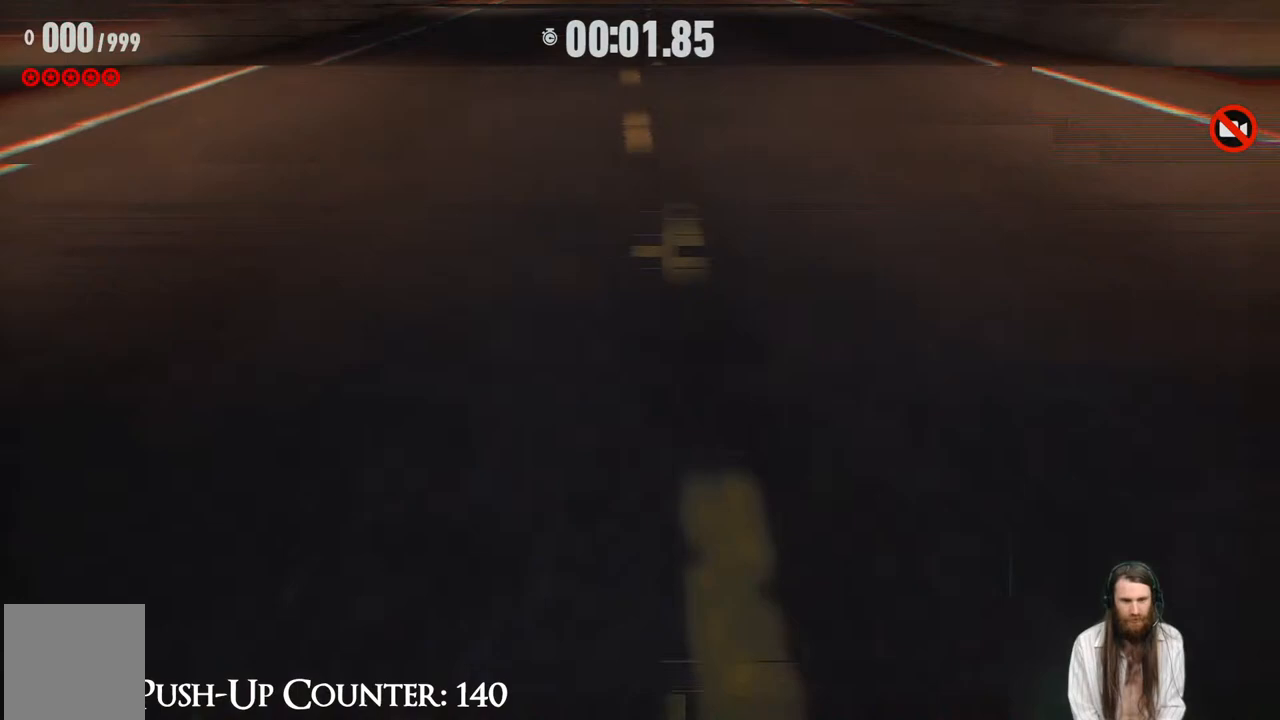
{"buttons": [], "left_stick": "up", "right_stick": "center", "events": []}